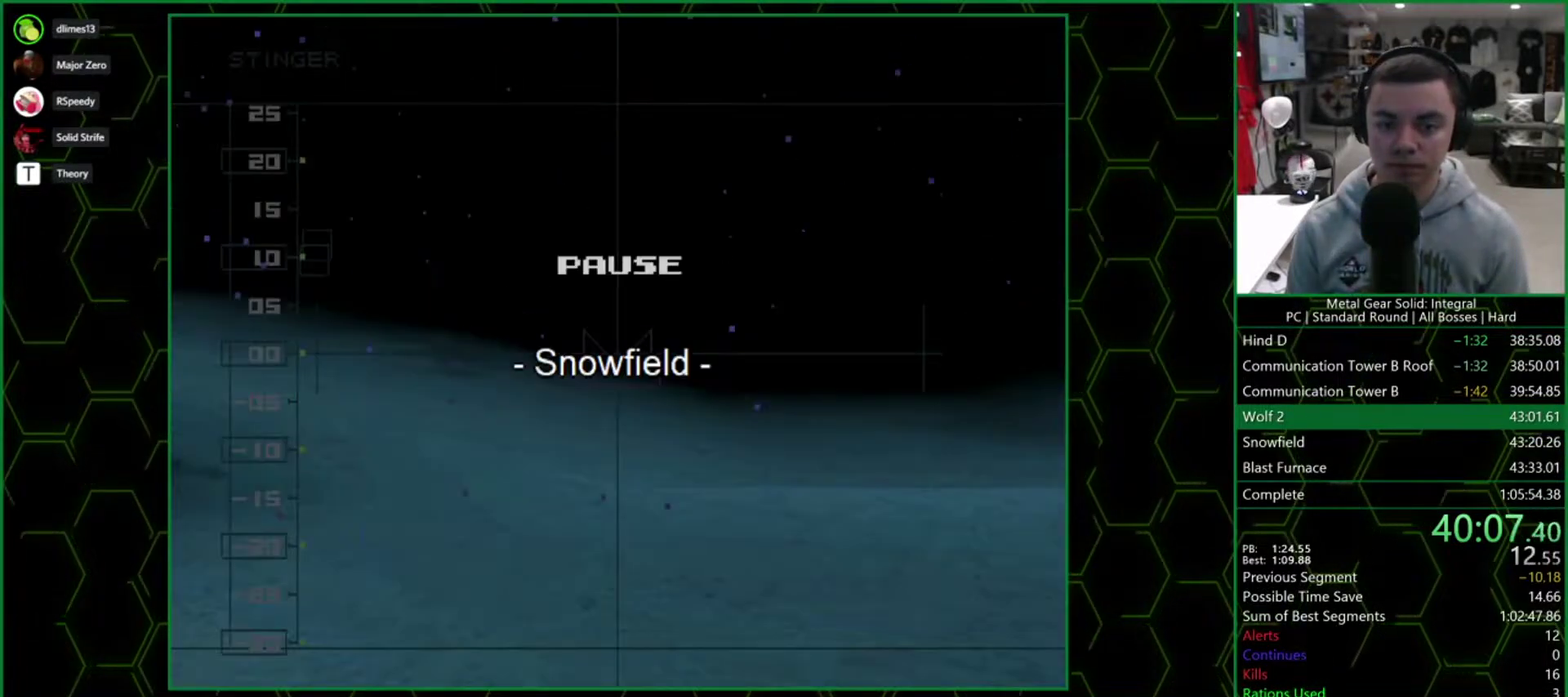
Gameplay with a controller (PlayStation layout); each line is a JSON object with the inputs held at the frame after it. "events" lists button and stick changes between this image and that frame as [ms after this image, input, new state], when the widget could be followed in between. Not read: L3 R3 keyboard_mouse left_stick right_stick.
{"buttons": ["SQUARE", "DPAD_LEFT"], "events": [[267, "DPAD_UP", "down"], [350, "DPAD_UP", "up"], [400, "SQUARE", "down"], [417, "DPAD_LEFT", "down"]]}
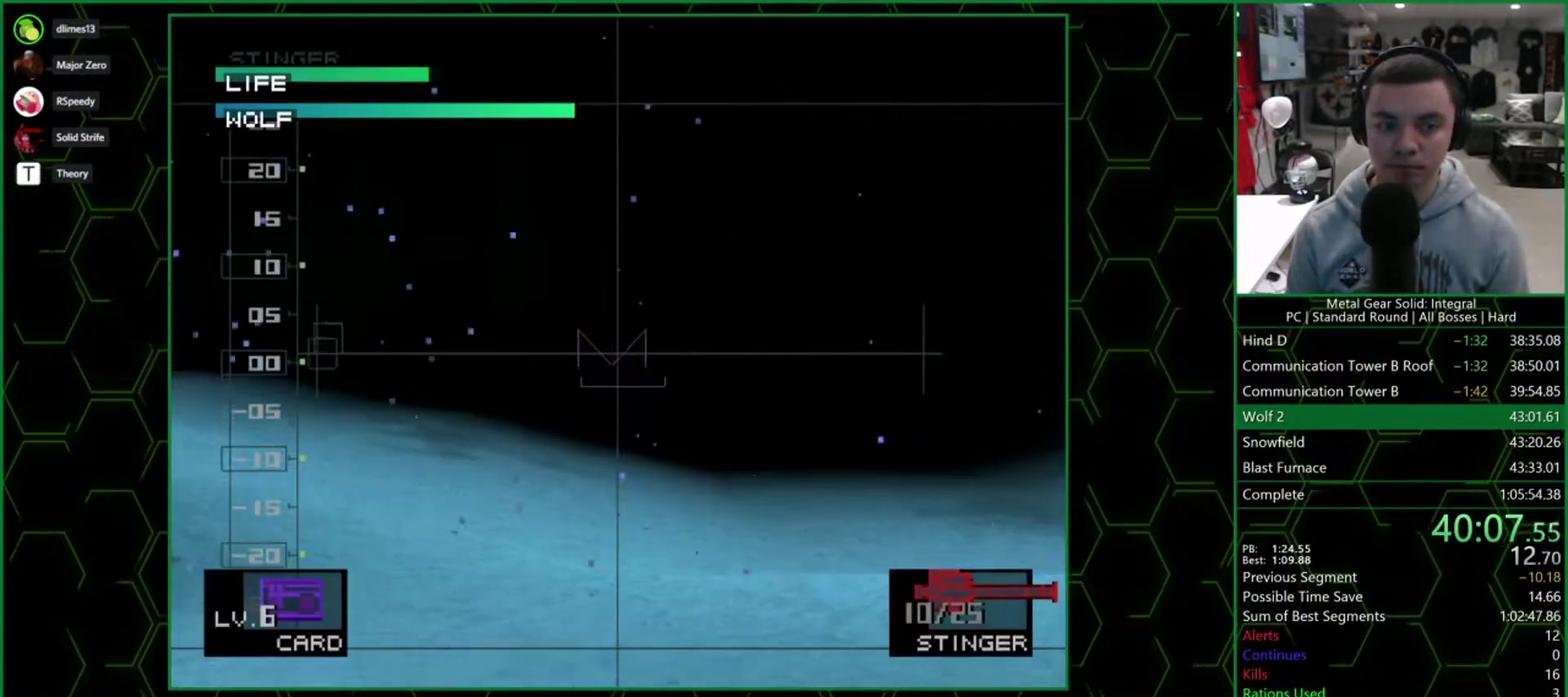
{"buttons": ["SQUARE"], "events": [[117, "DPAD_LEFT", "up"]]}
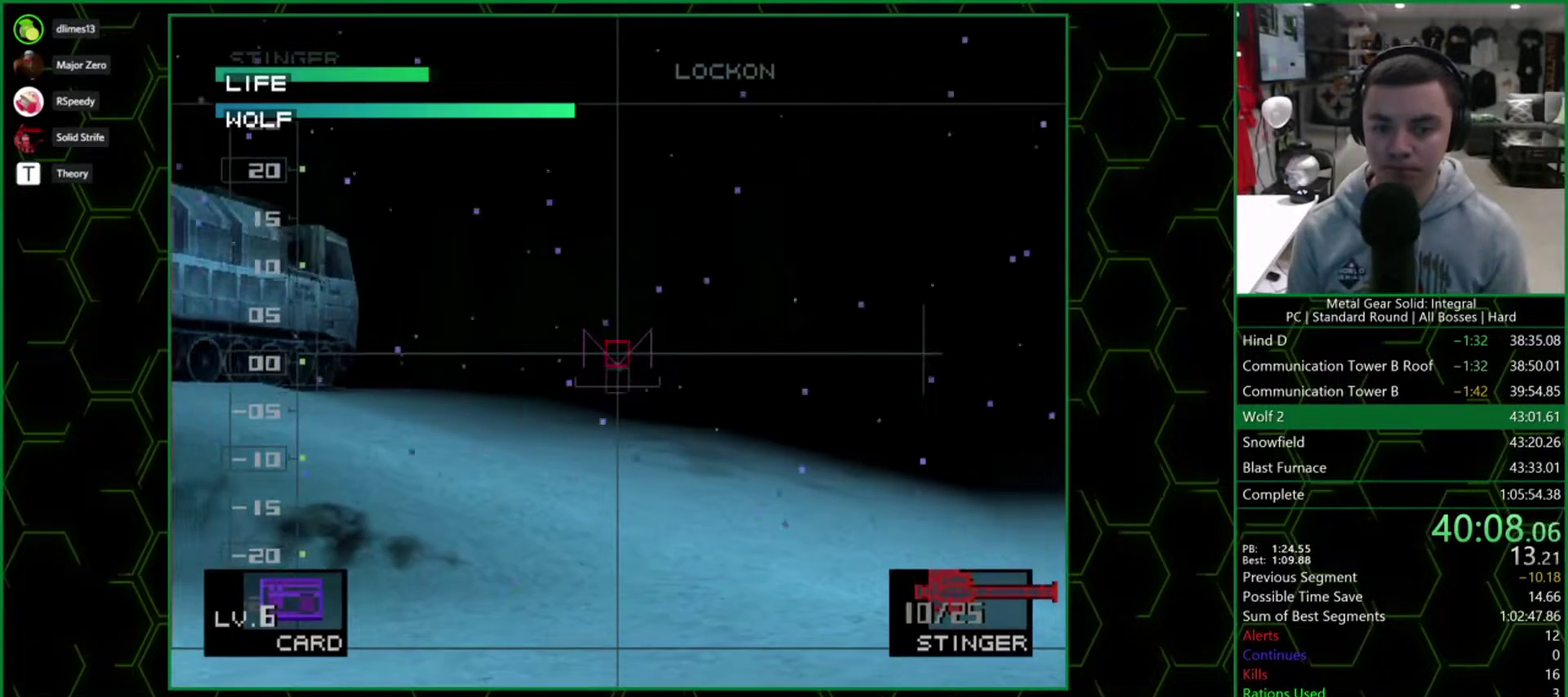
{"buttons": ["SQUARE", "DPAD_LEFT"], "events": [[233, "DPAD_RIGHT", "down"], [300, "DPAD_RIGHT", "up"], [500, "DPAD_LEFT", "down"]]}
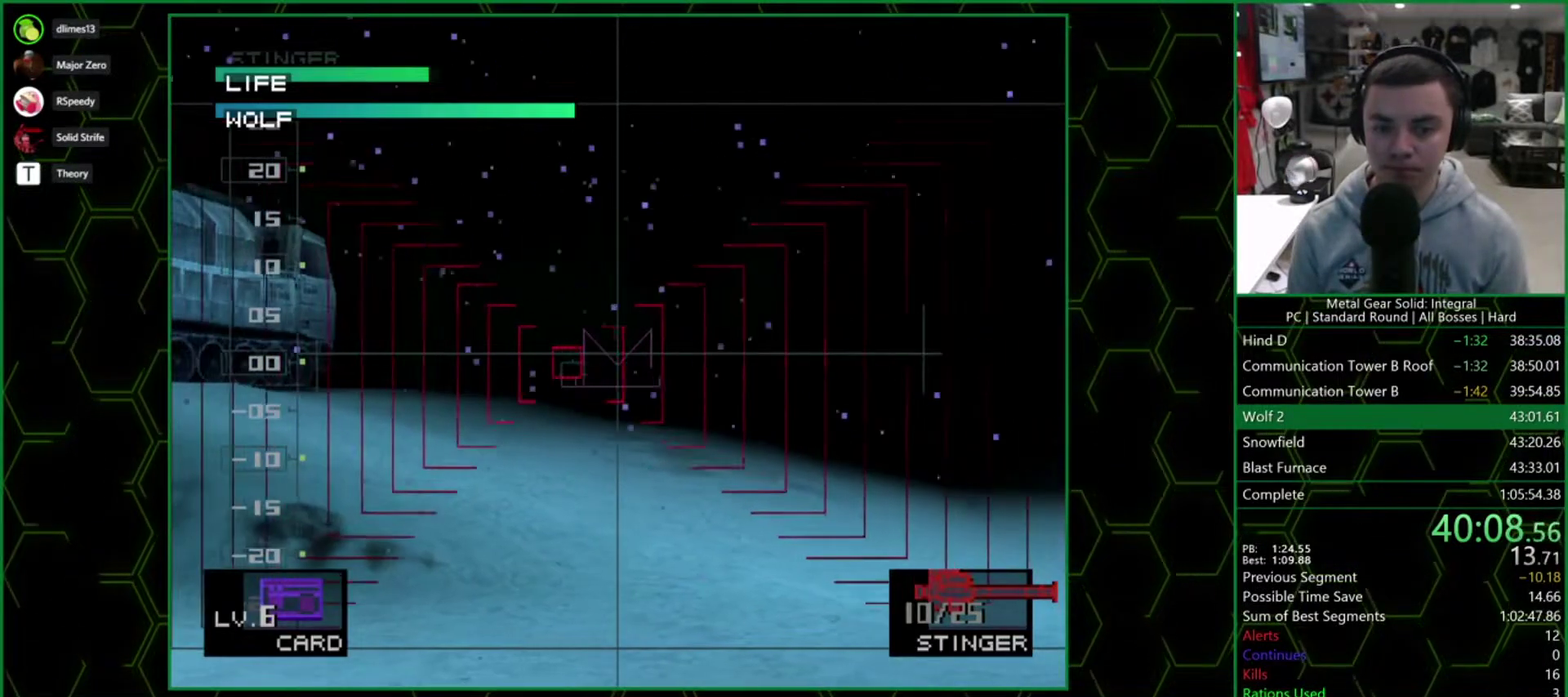
{"buttons": [], "events": [[117, "DPAD_LEFT", "up"], [233, "SQUARE", "up"], [267, "DPAD_RIGHT", "down"], [317, "DPAD_RIGHT", "up"]]}
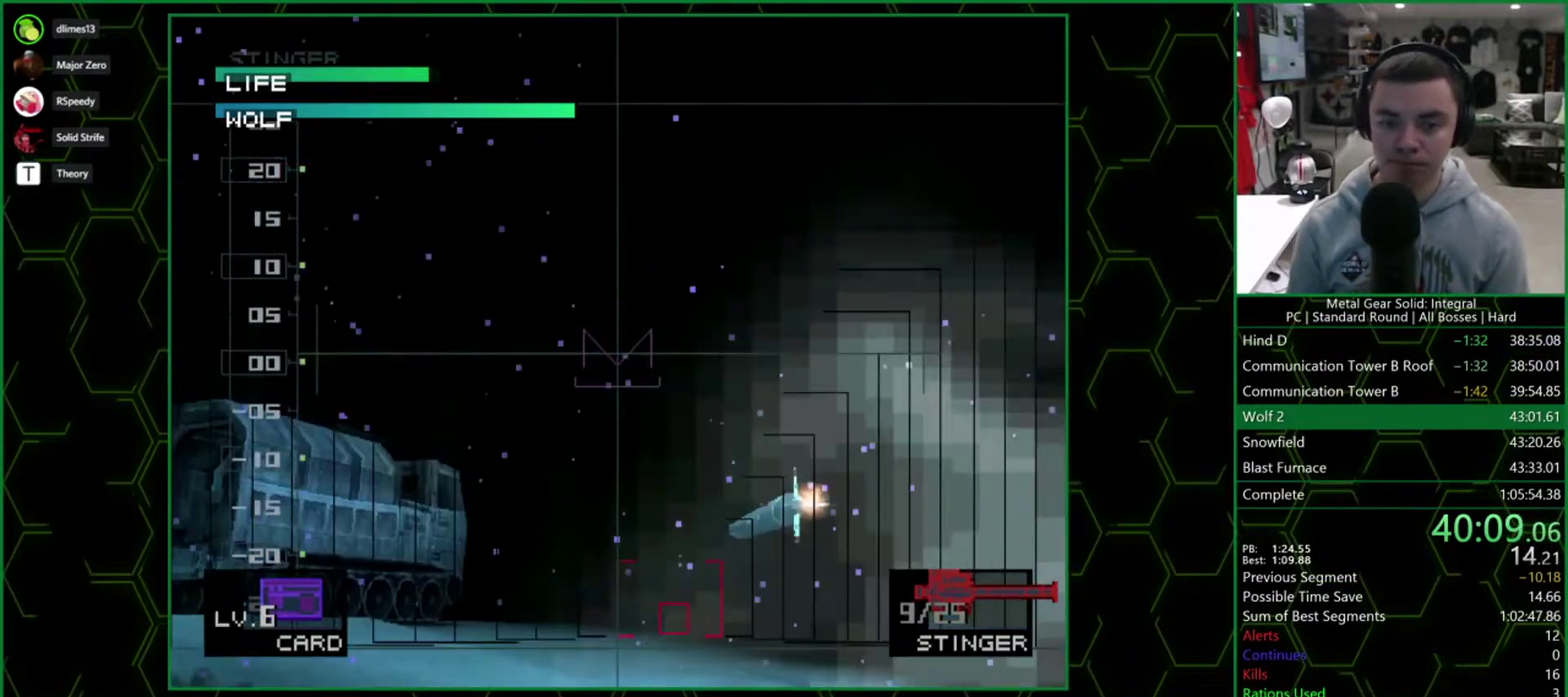
{"buttons": [], "events": []}
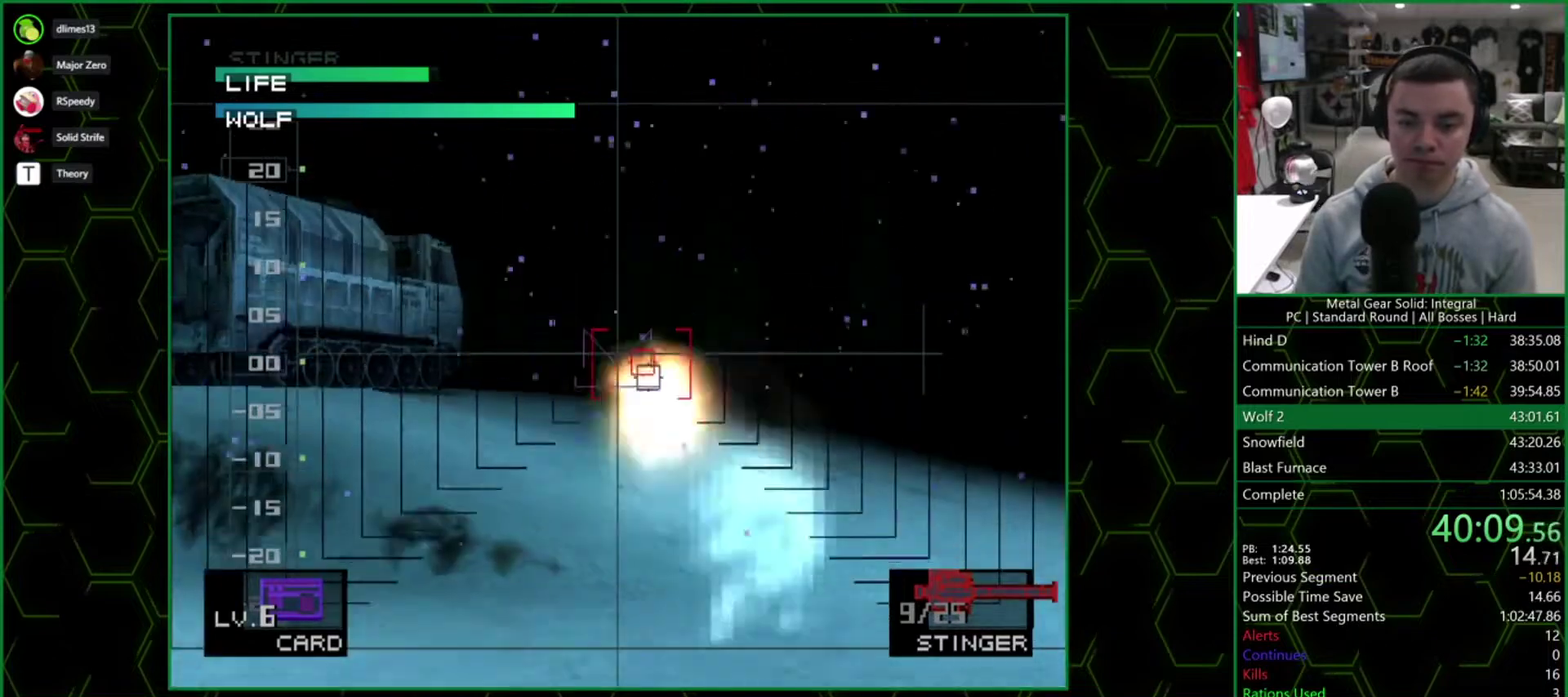
{"buttons": ["DPAD_UP"], "events": [[300, "DPAD_UP", "down"]]}
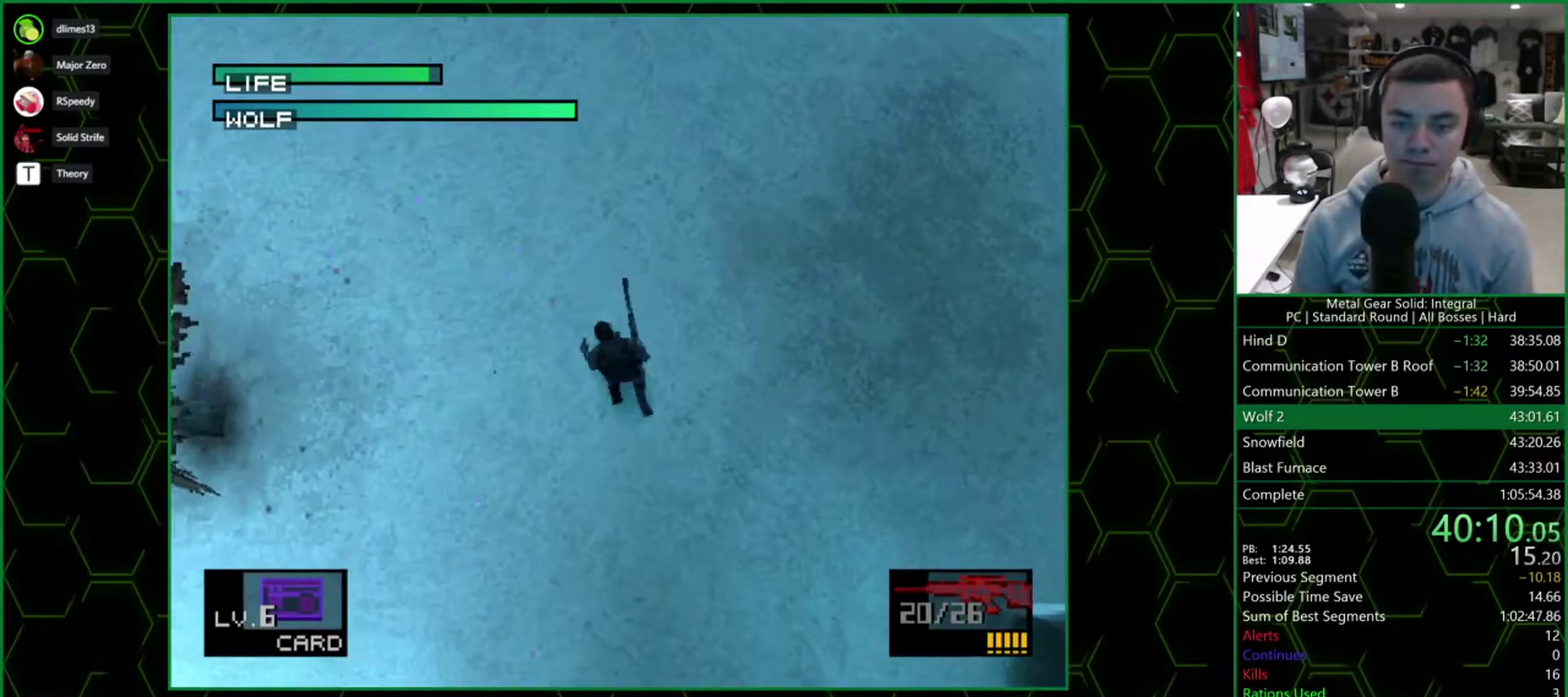
{"buttons": ["DPAD_UP"], "events": []}
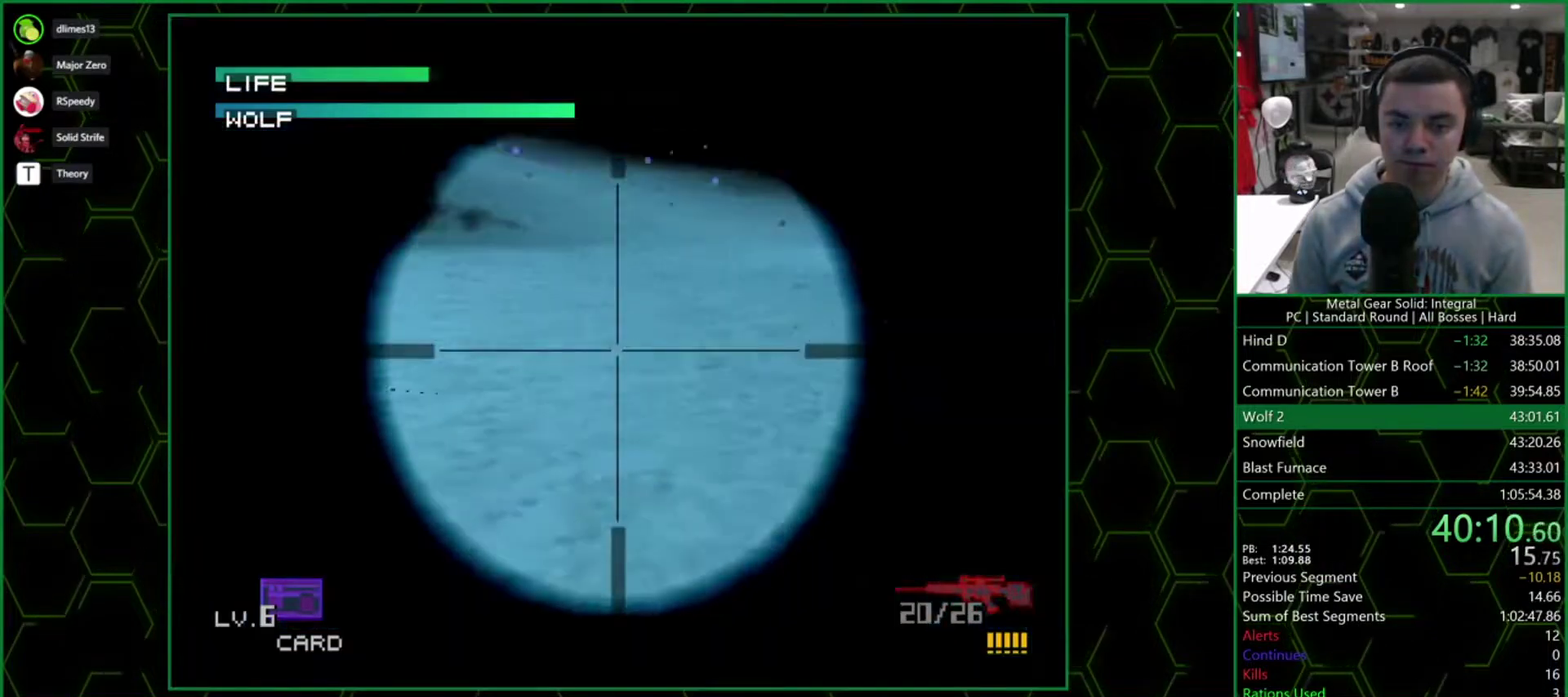
{"buttons": ["DPAD_UP"], "events": []}
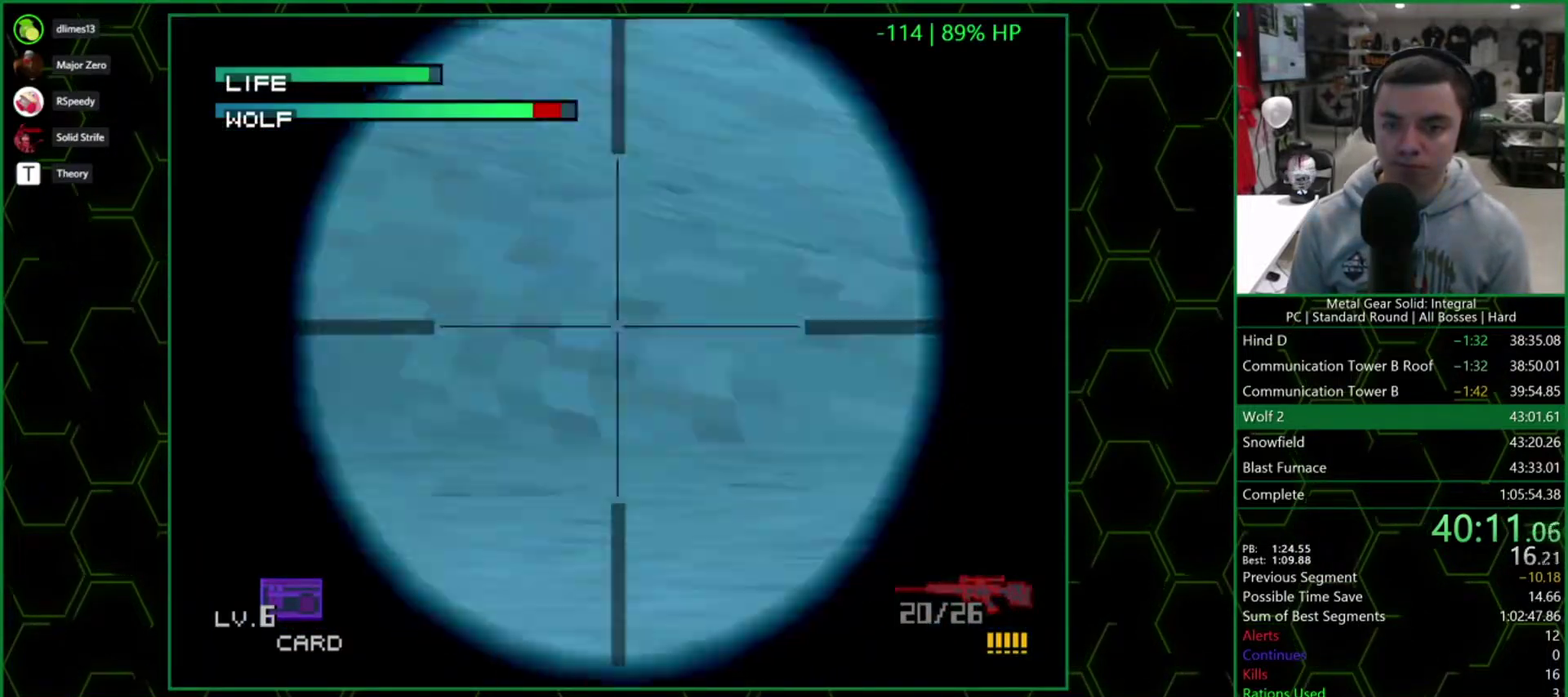
{"buttons": ["DPAD_RIGHT"], "events": [[67, "DPAD_RIGHT", "down"], [100, "DPAD_UP", "up"]]}
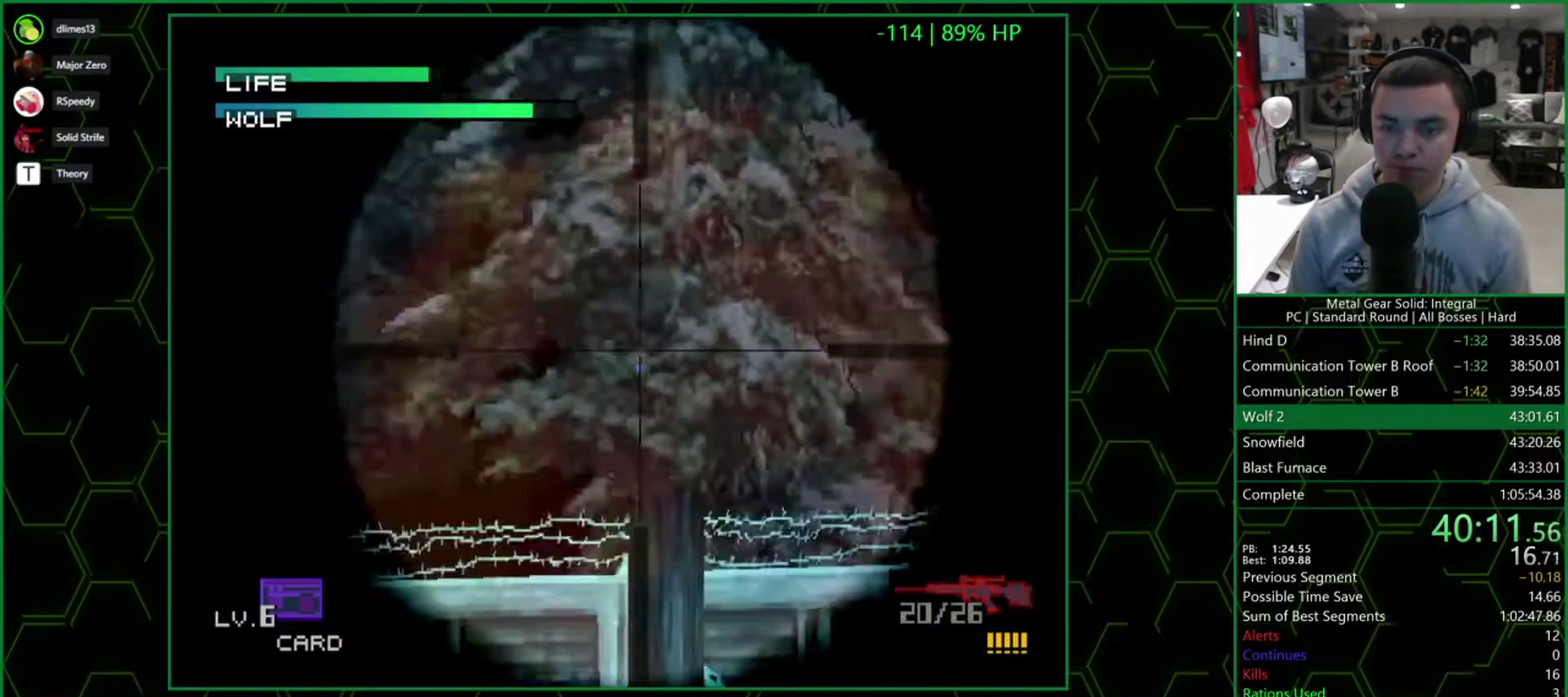
{"buttons": ["DPAD_RIGHT"], "events": [[50, "DPAD_RIGHT", "up"], [167, "DPAD_RIGHT", "down"]]}
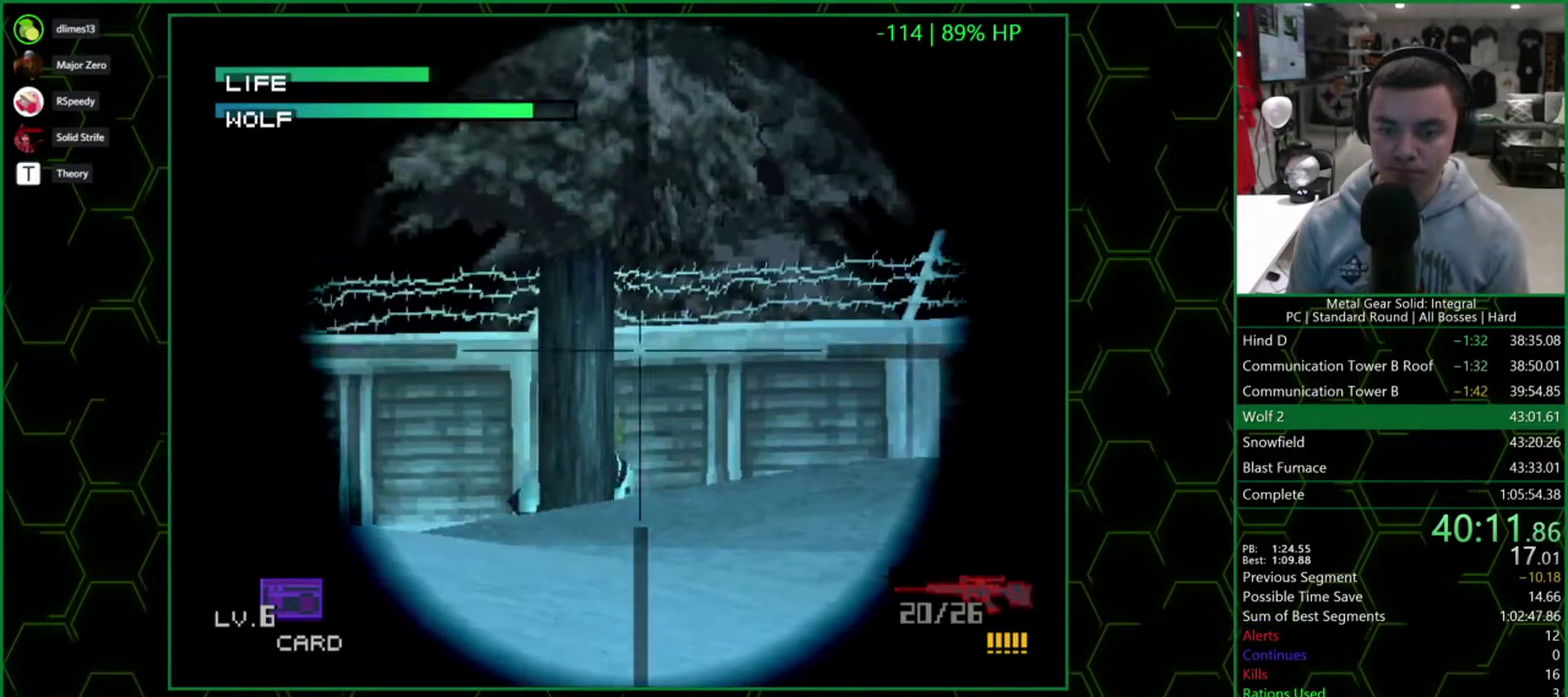
{"buttons": ["SQUARE", "DPAD_RIGHT"], "events": [[83, "SQUARE", "down"]]}
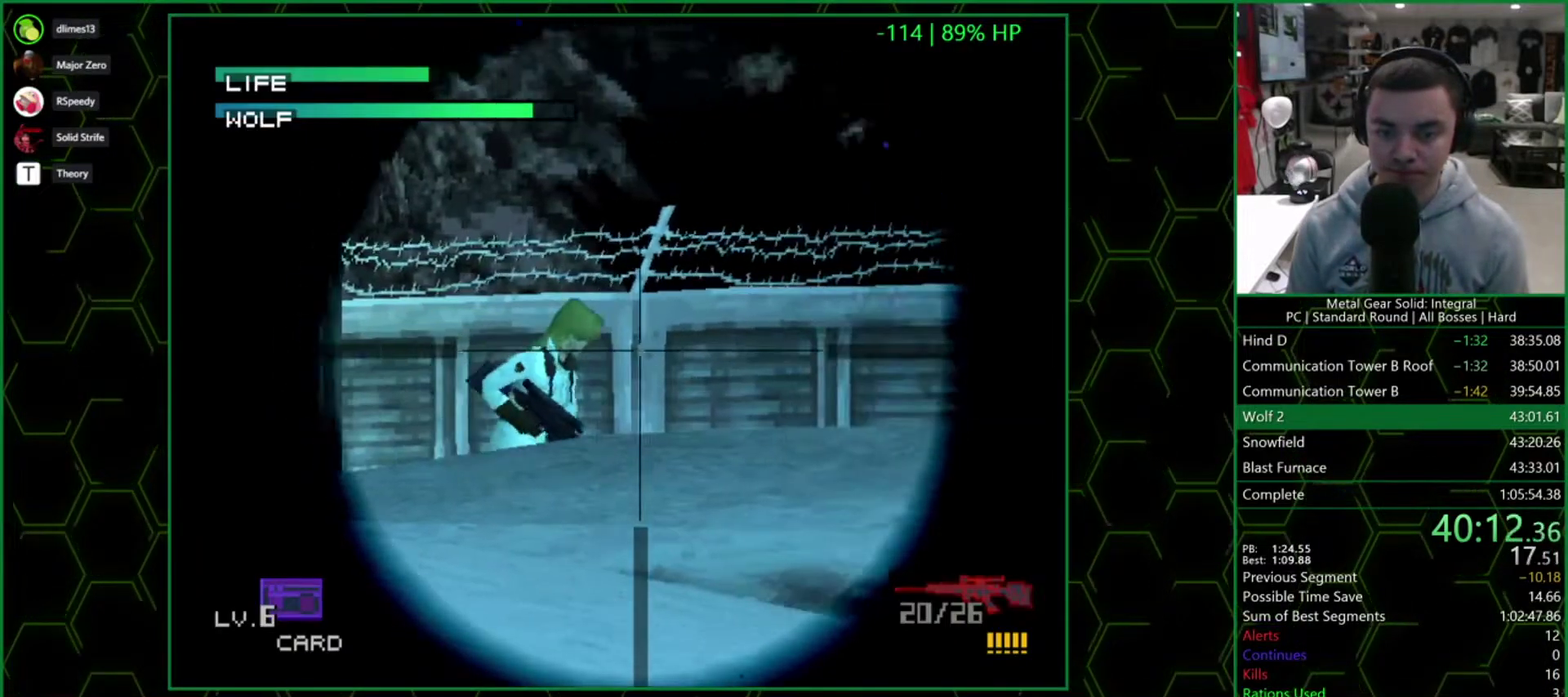
{"buttons": ["DPAD_RIGHT"], "events": [[117, "DPAD_RIGHT", "up"], [117, "SQUARE", "up"], [267, "SQUARE", "down"], [317, "SQUARE", "up"], [433, "DPAD_RIGHT", "down"]]}
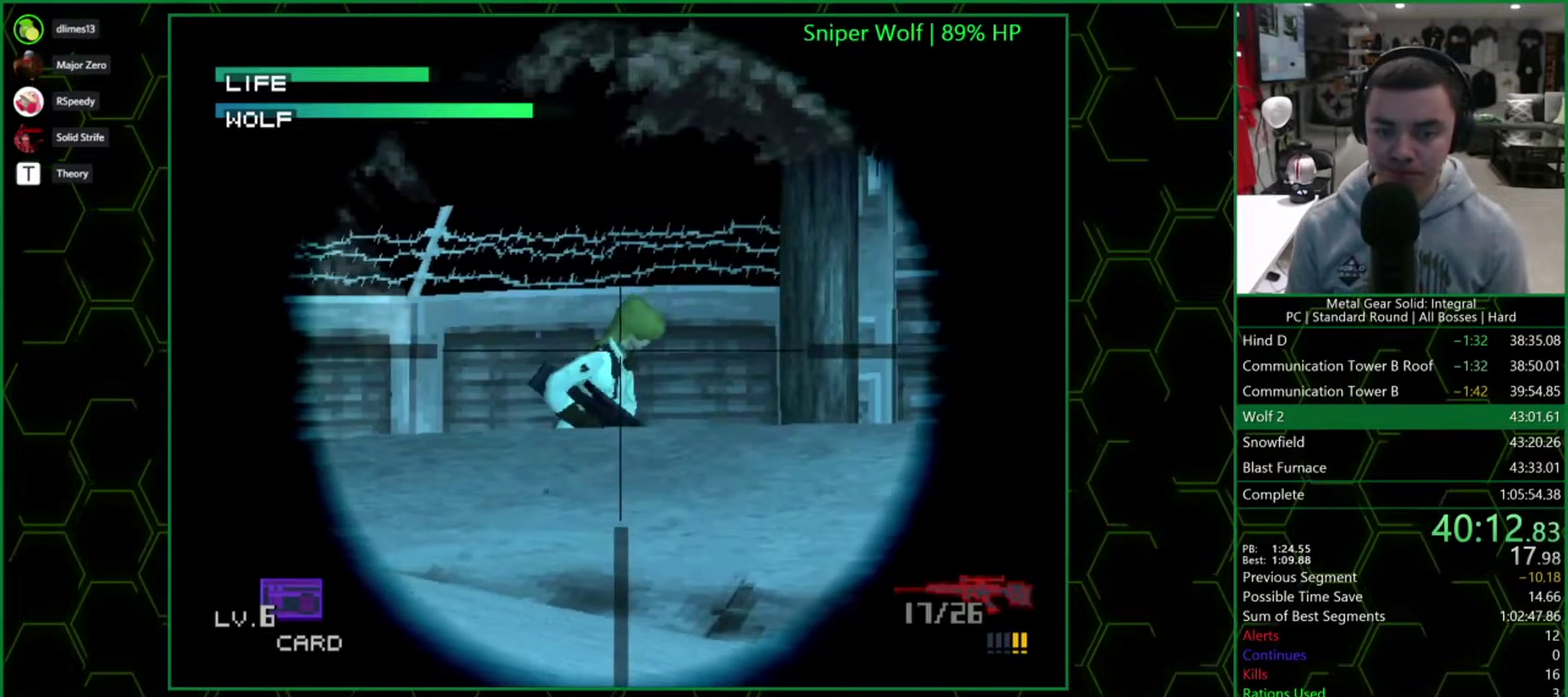
{"buttons": ["SQUARE", "DPAD_RIGHT"], "events": [[267, "SQUARE", "down"]]}
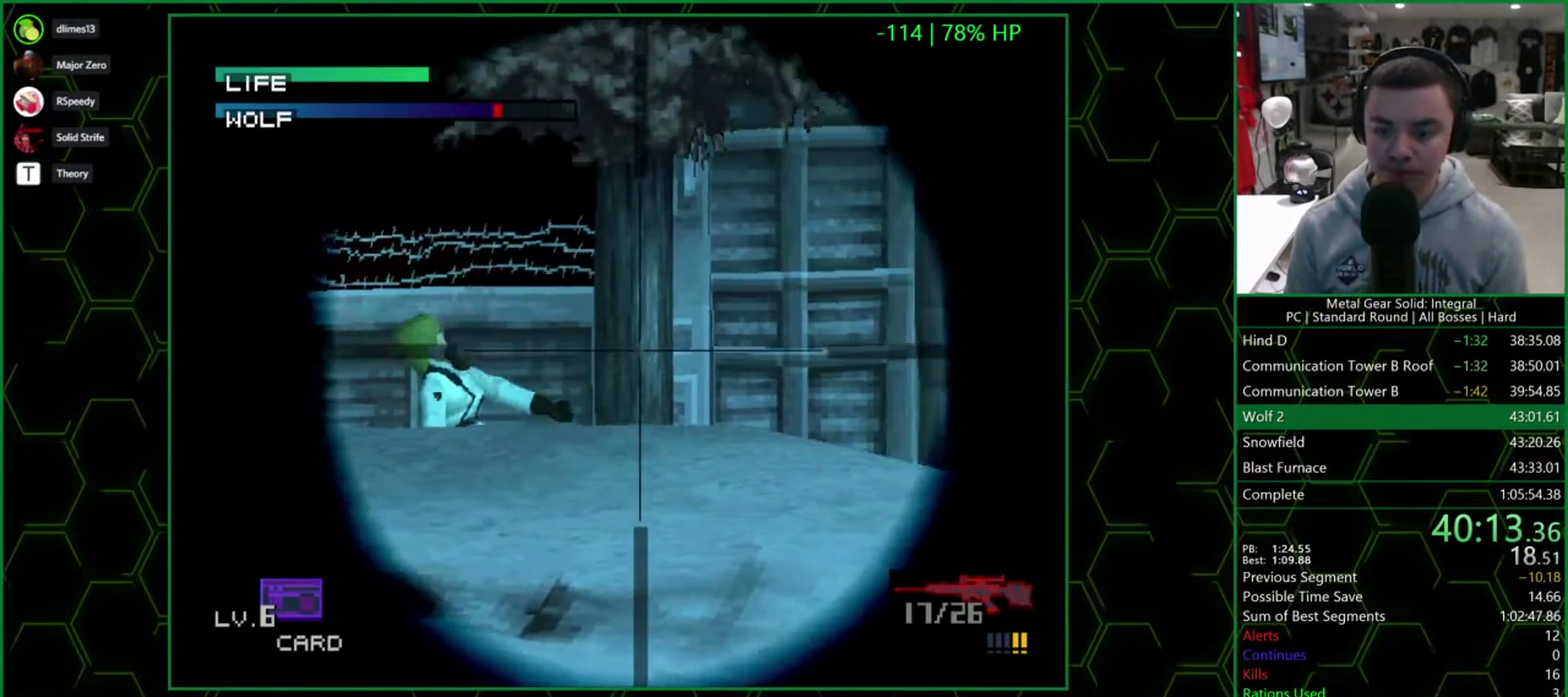
{"buttons": ["SQUARE", "DPAD_RIGHT"], "events": [[267, "DPAD_RIGHT", "up"], [467, "DPAD_RIGHT", "down"]]}
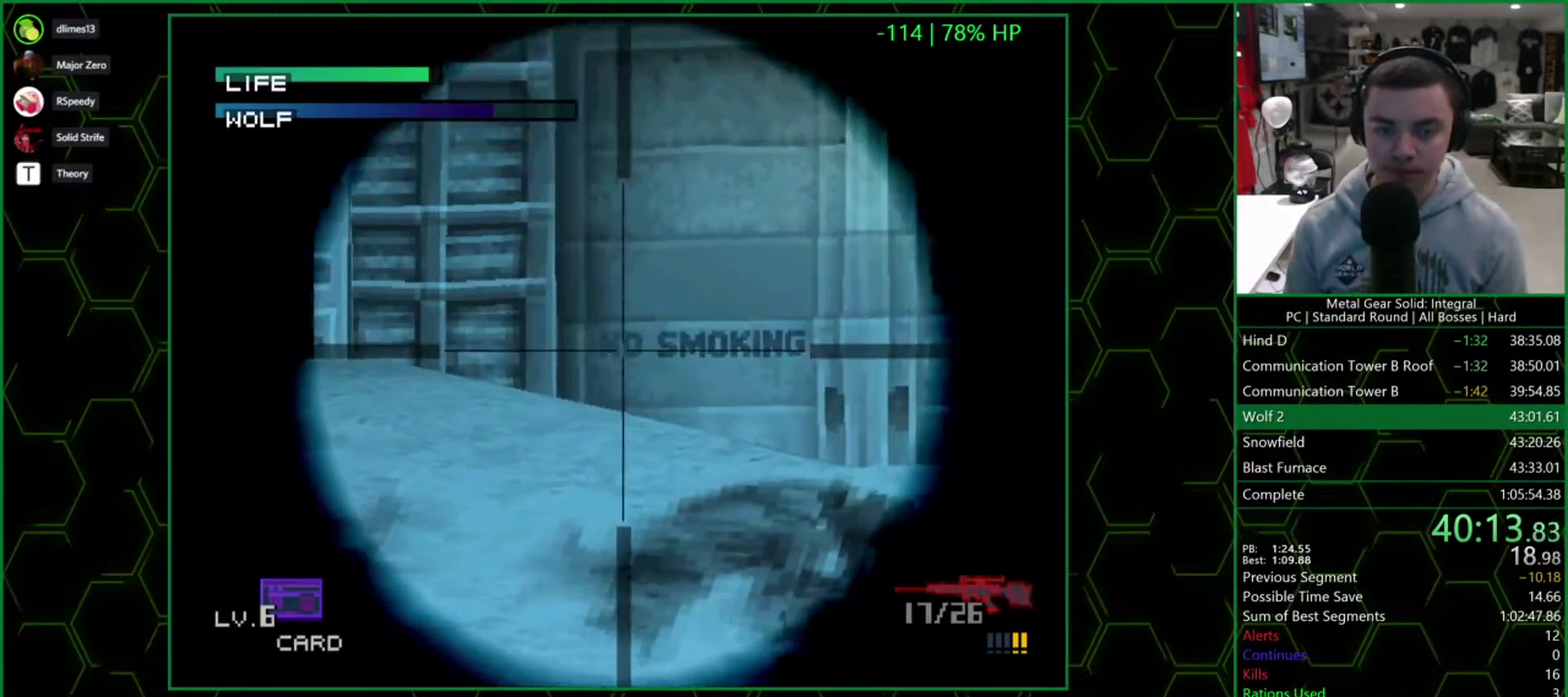
{"buttons": ["SQUARE"], "events": [[117, "DPAD_UP", "down"], [167, "DPAD_RIGHT", "up"], [250, "DPAD_RIGHT", "down"], [267, "DPAD_UP", "up"], [333, "DPAD_RIGHT", "up"]]}
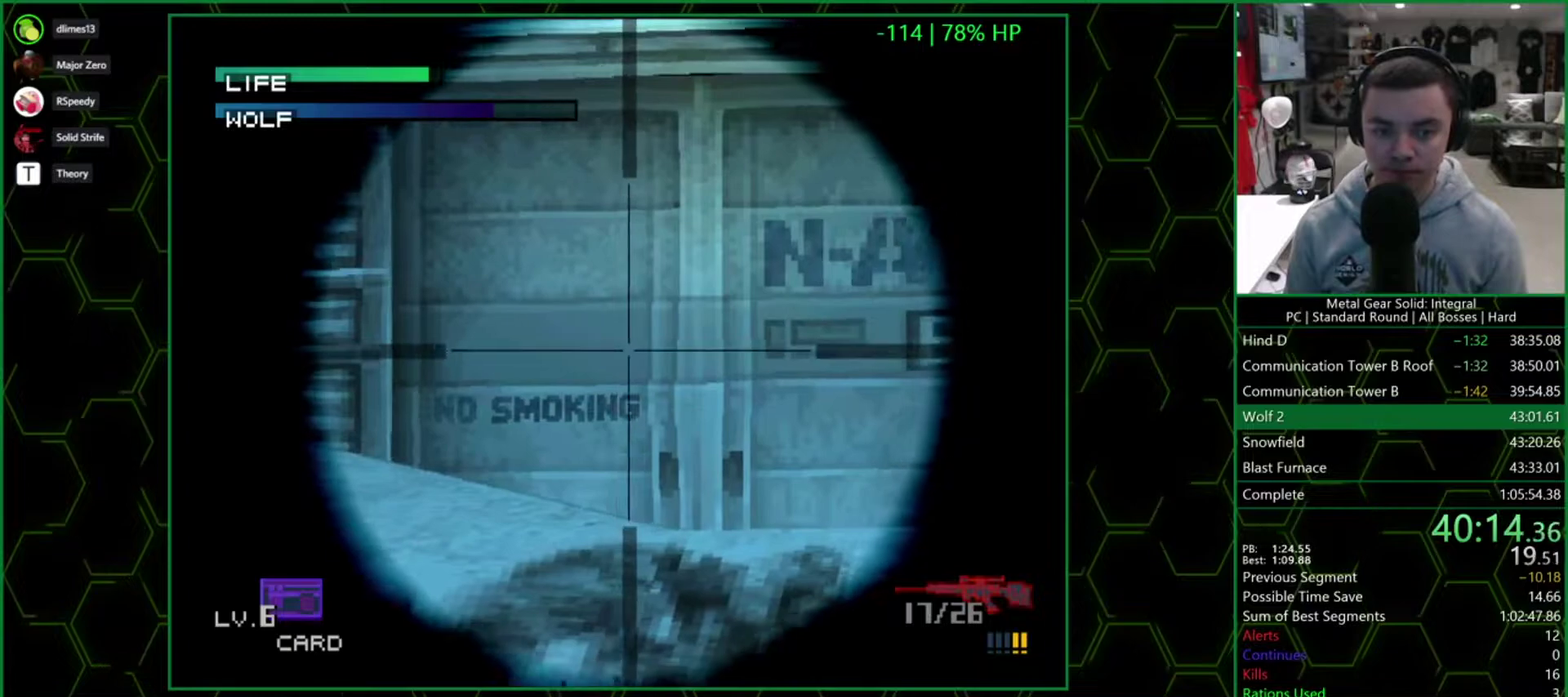
{"buttons": ["SQUARE"], "events": []}
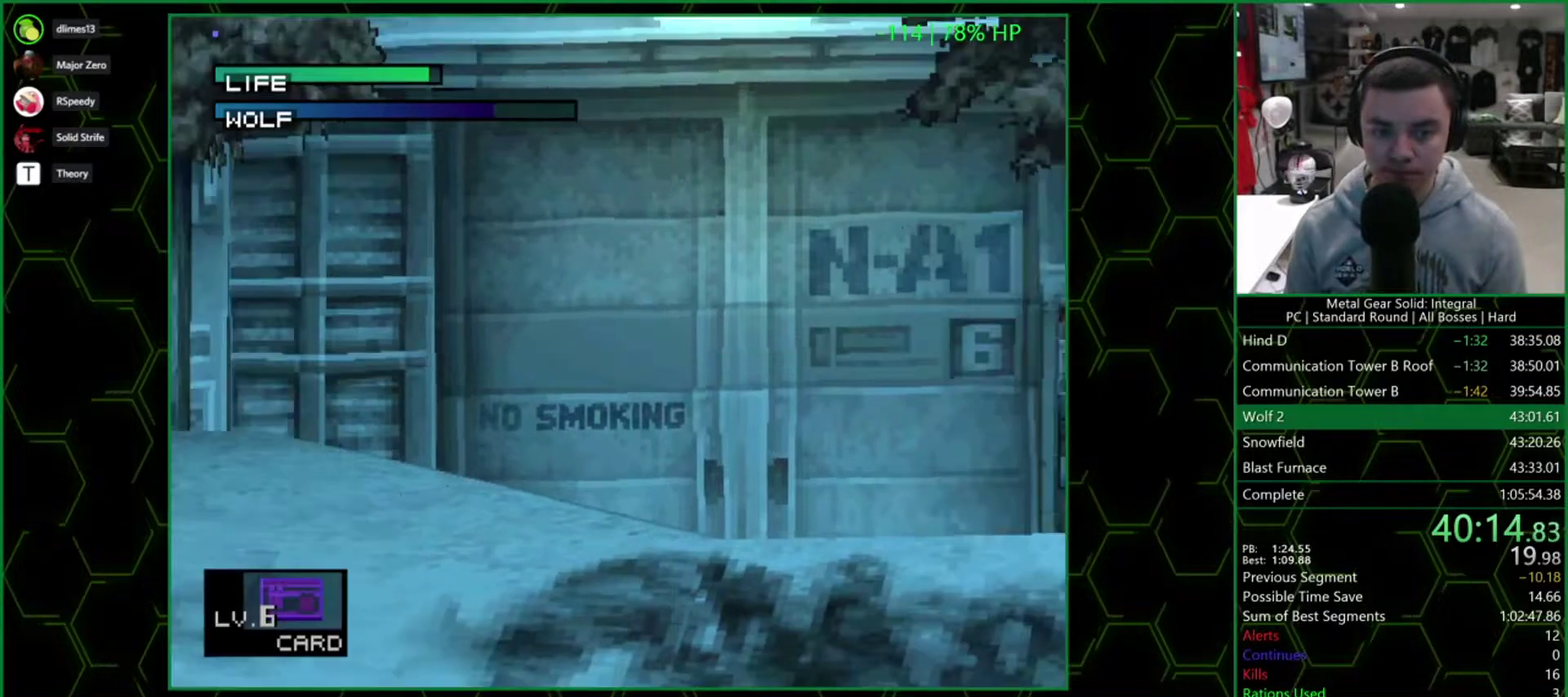
{"buttons": ["SQUARE"], "events": [[133, "DPAD_LEFT", "down"], [217, "DPAD_LEFT", "up"]]}
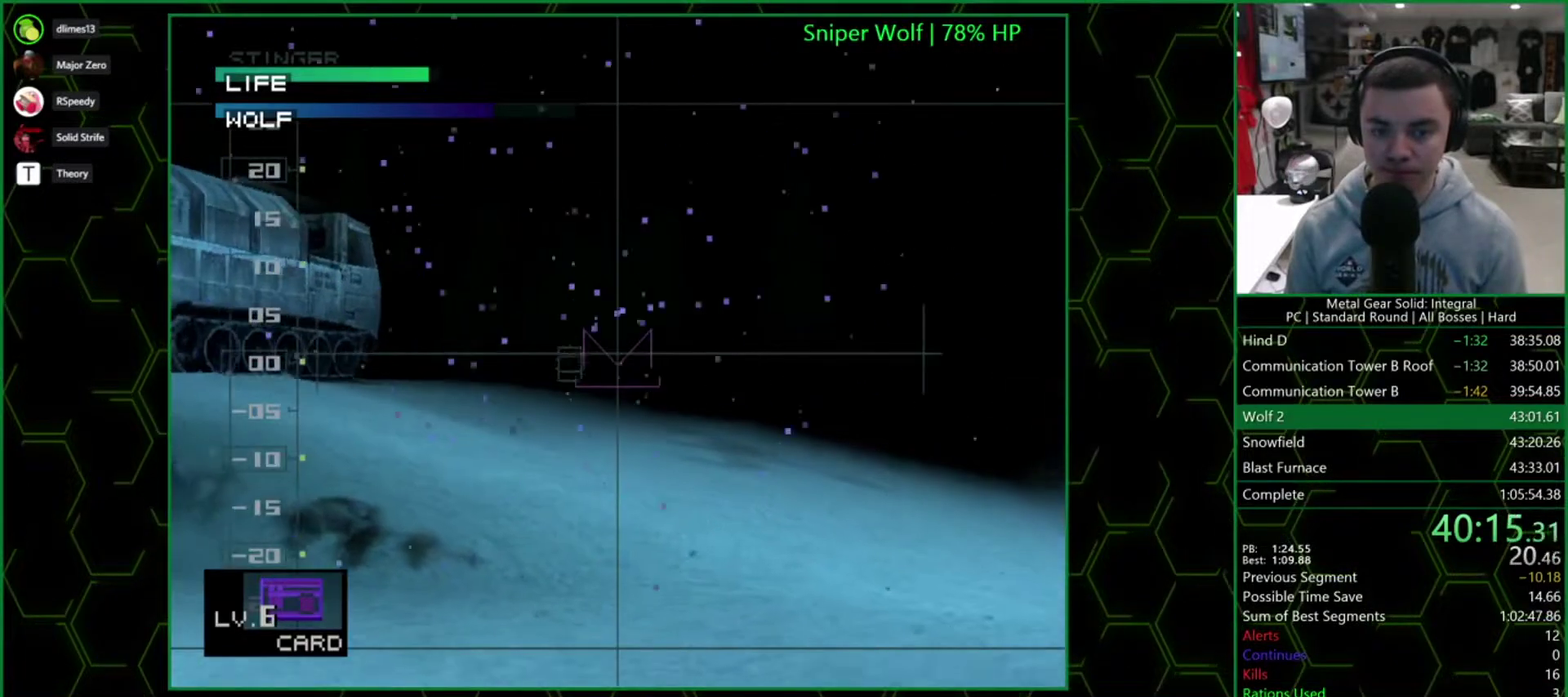
{"buttons": ["SQUARE"], "events": [[100, "DPAD_LEFT", "down"], [167, "DPAD_LEFT", "up"], [400, "DPAD_RIGHT", "down"], [483, "DPAD_RIGHT", "up"]]}
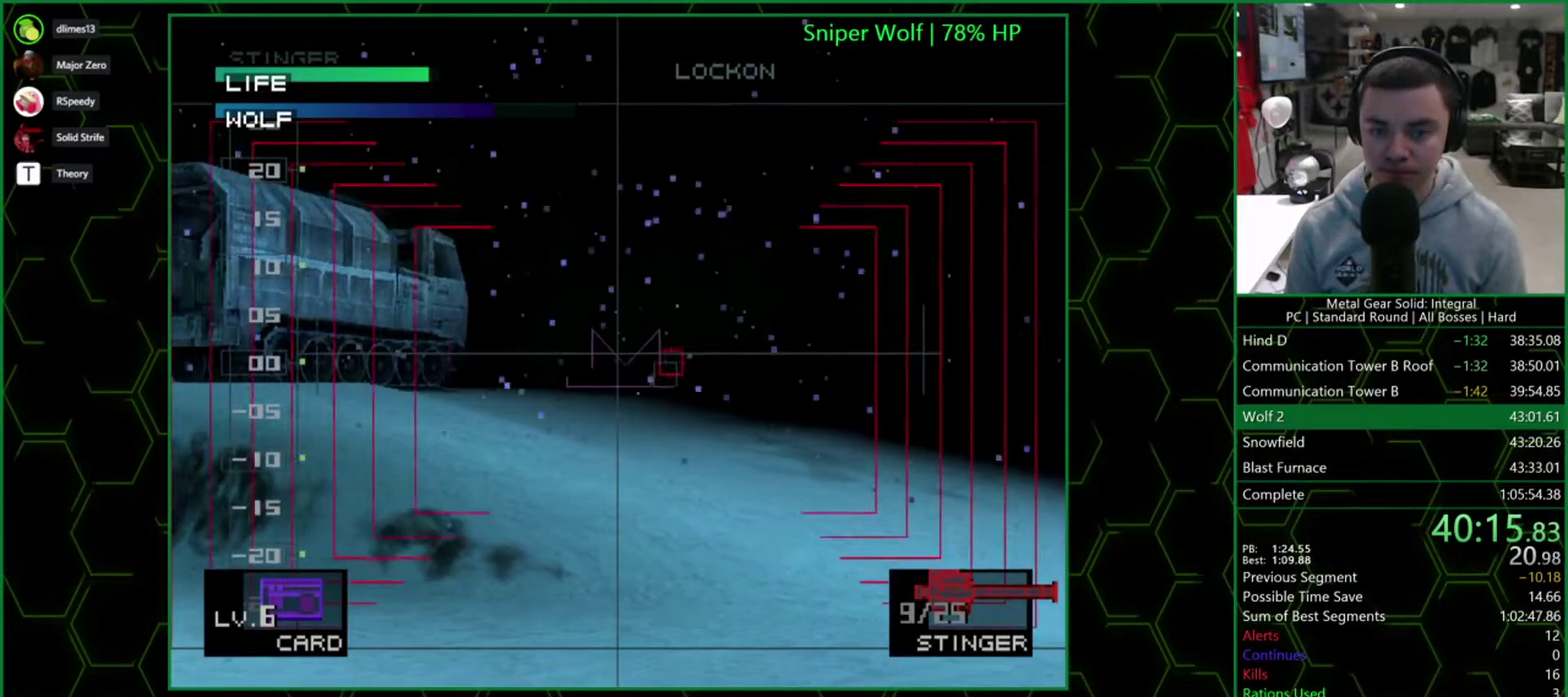
{"buttons": [], "events": [[17, "SQUARE", "up"]]}
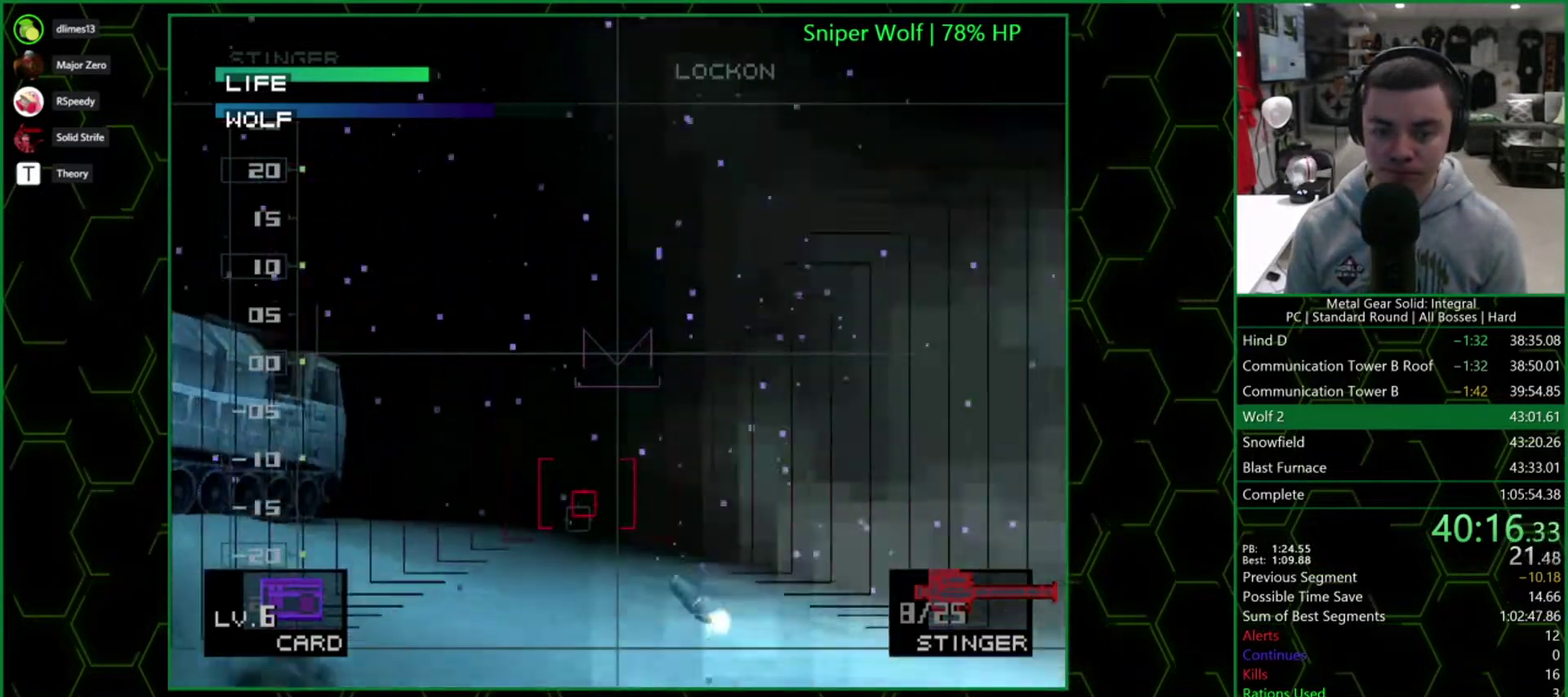
{"buttons": [], "events": []}
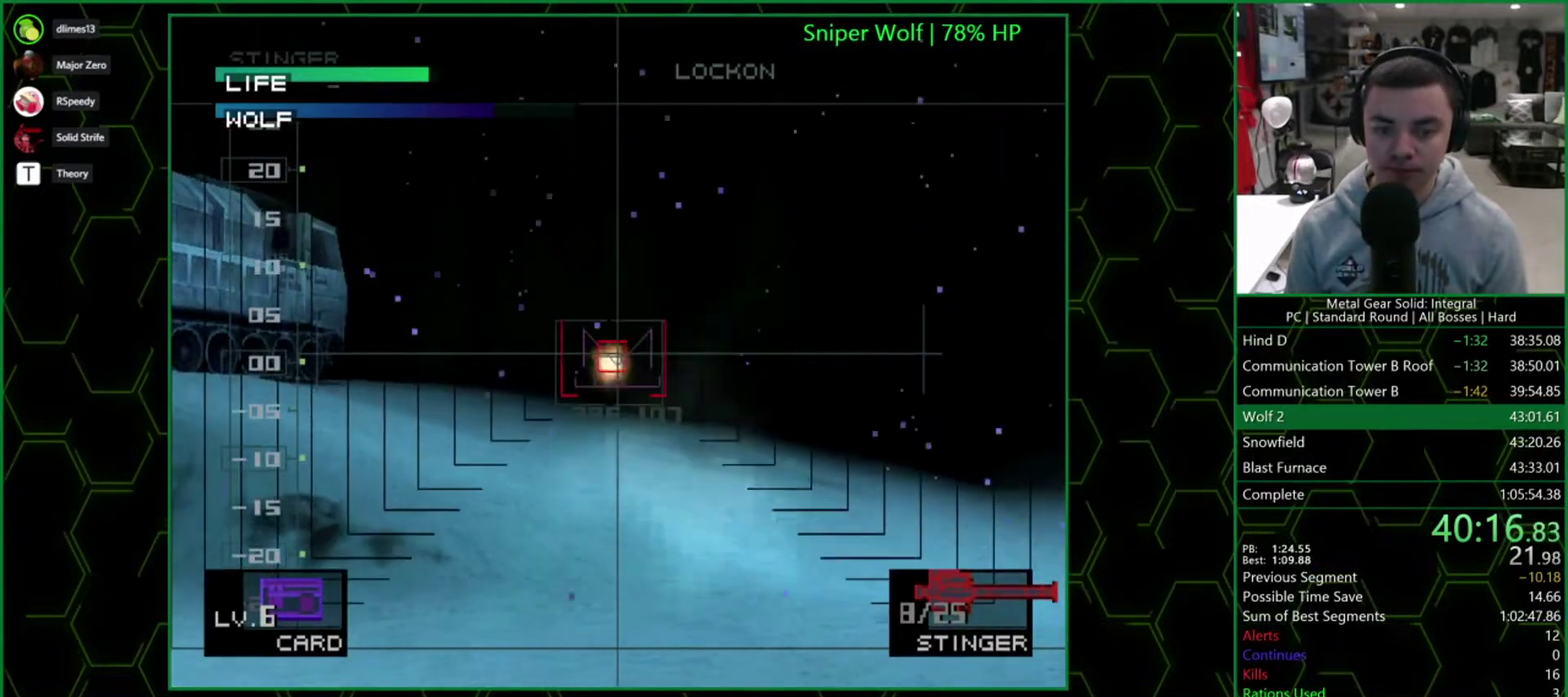
{"buttons": ["SQUARE"], "events": [[17, "DPAD_RIGHT", "down"], [67, "DPAD_RIGHT", "up"], [150, "SQUARE", "down"]]}
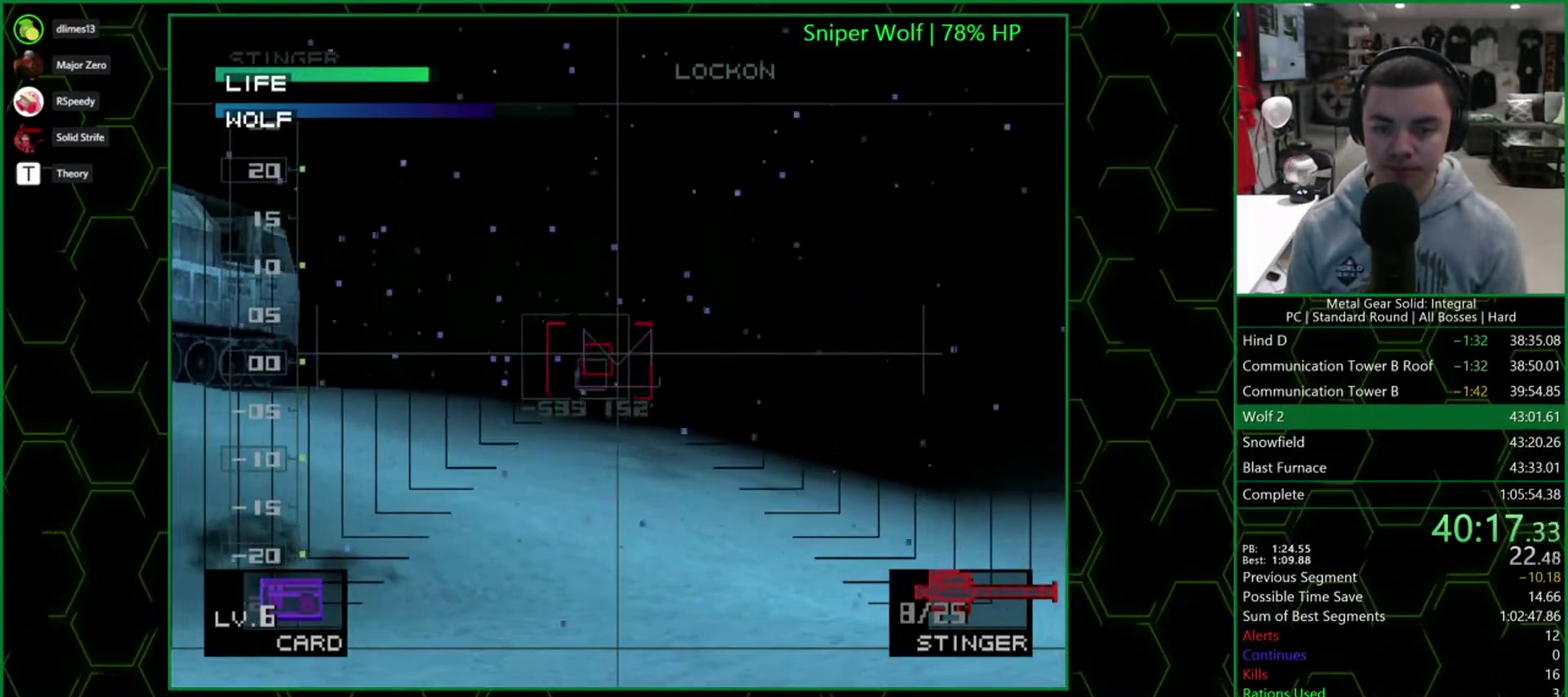
{"buttons": ["SQUARE"], "events": [[383, "DPAD_RIGHT", "down"], [433, "DPAD_RIGHT", "up"]]}
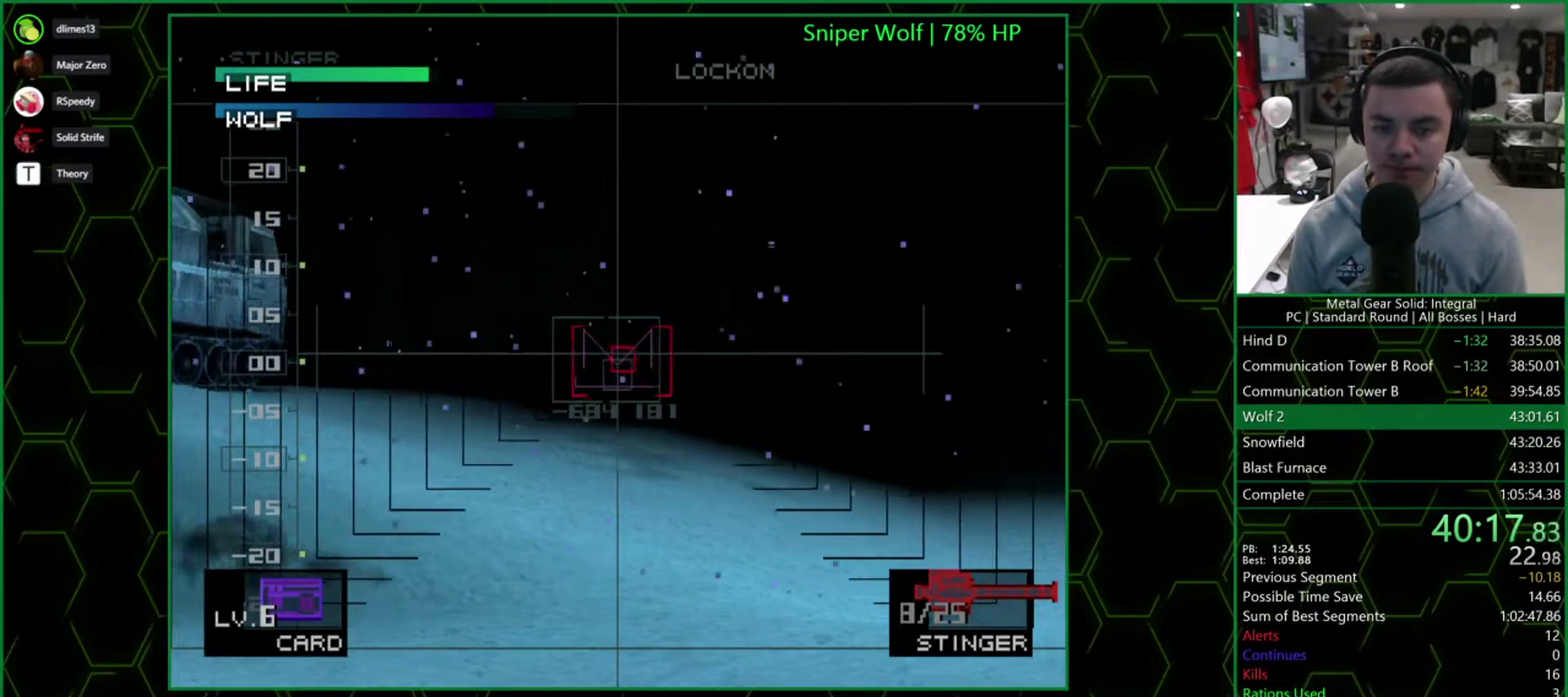
{"buttons": ["SQUARE"], "events": []}
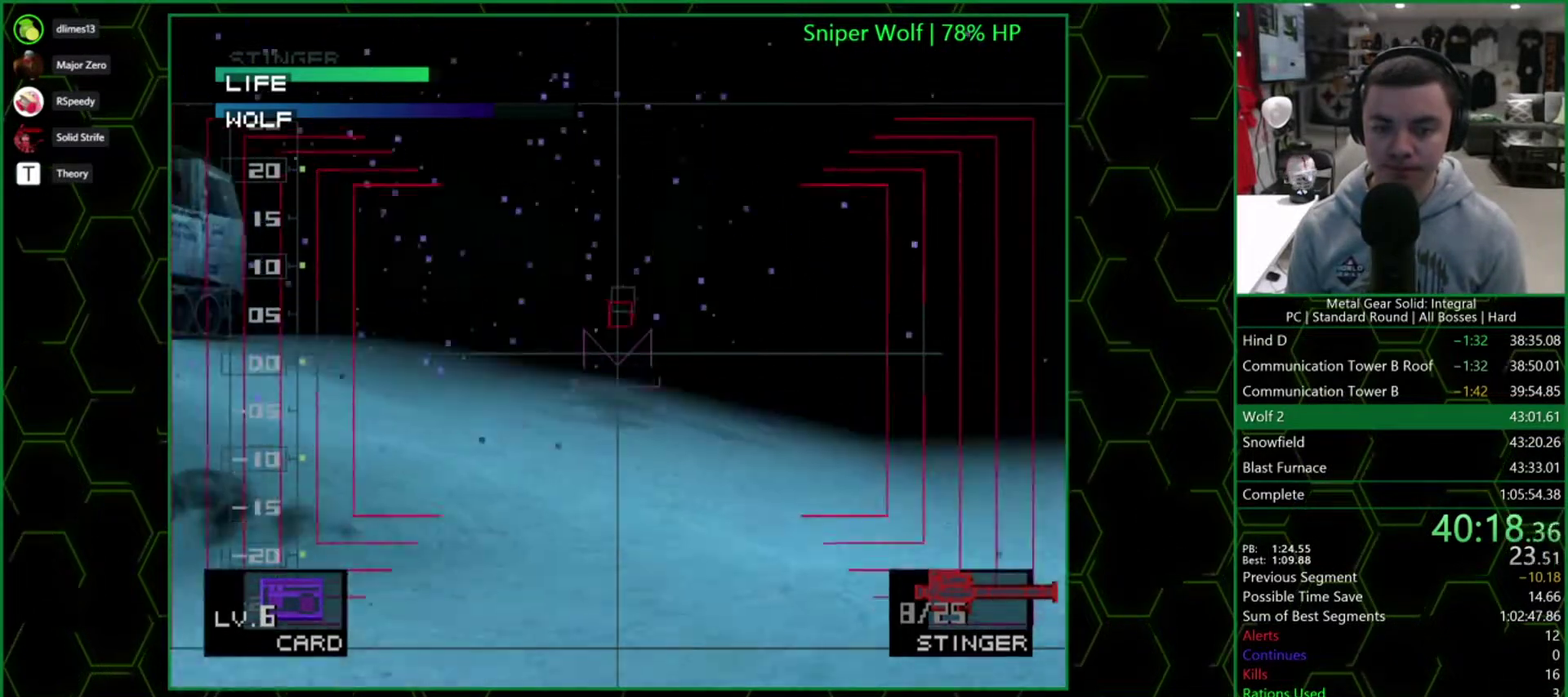
{"buttons": ["DPAD_UP"], "events": [[33, "DPAD_RIGHT", "down"], [67, "SQUARE", "up"], [100, "DPAD_RIGHT", "up"], [450, "DPAD_UP", "down"]]}
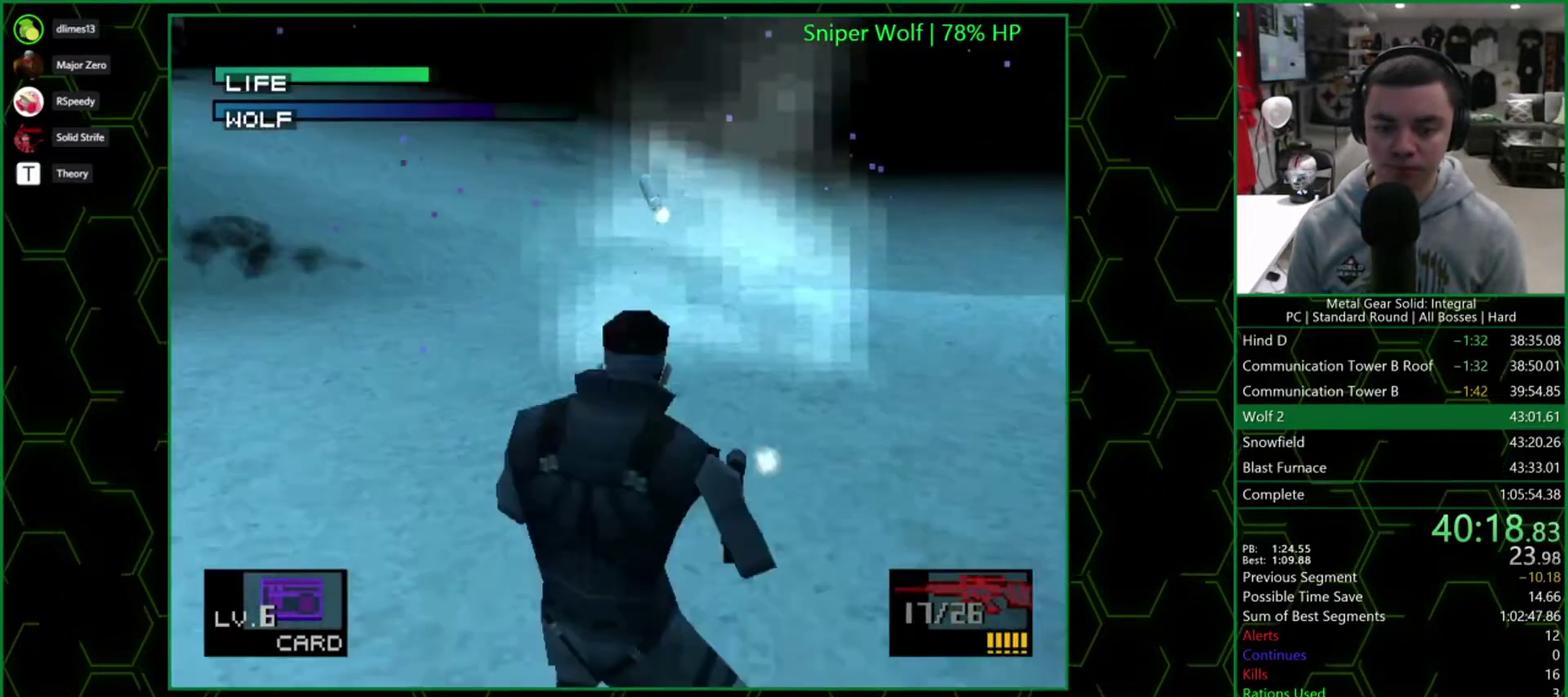
{"buttons": ["DPAD_UP"], "events": []}
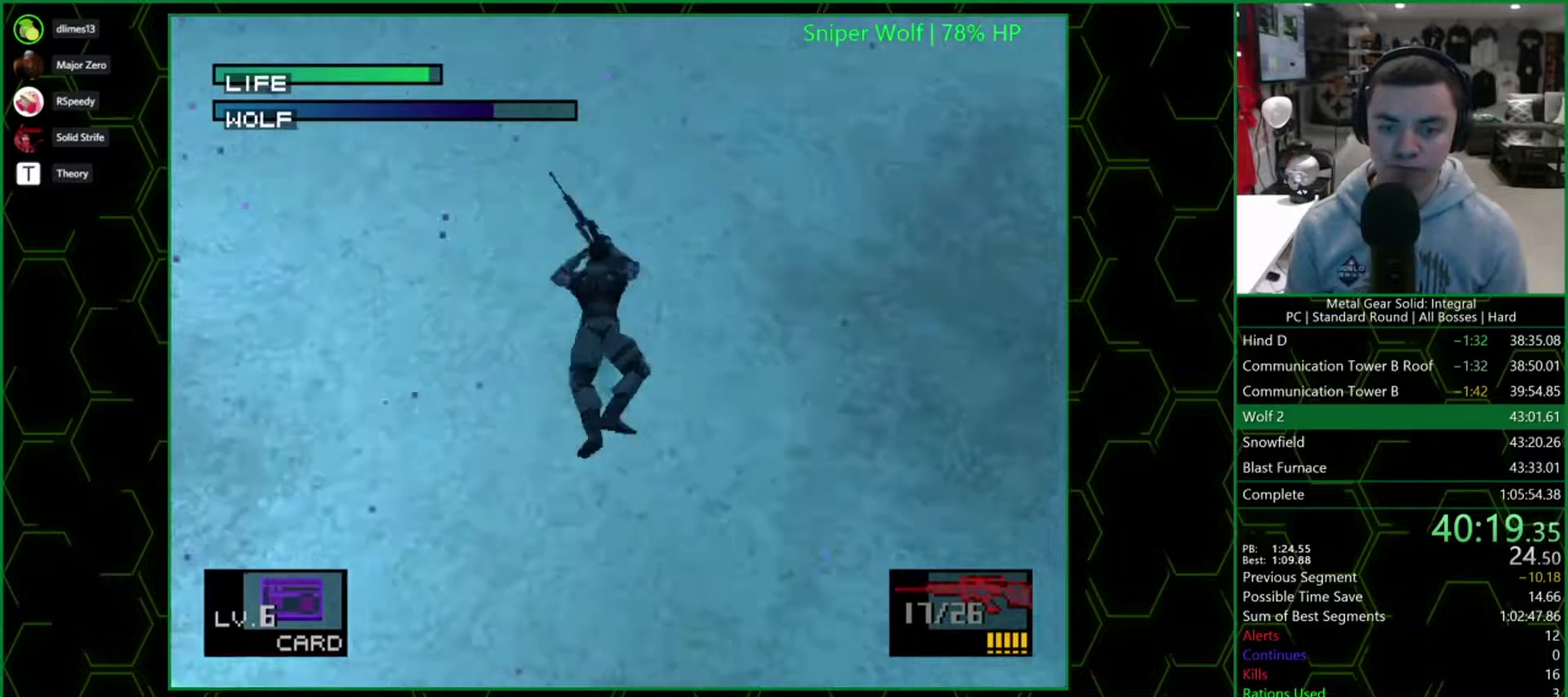
{"buttons": ["DPAD_UP", "DPAD_LEFT"], "events": [[67, "DPAD_LEFT", "down"]]}
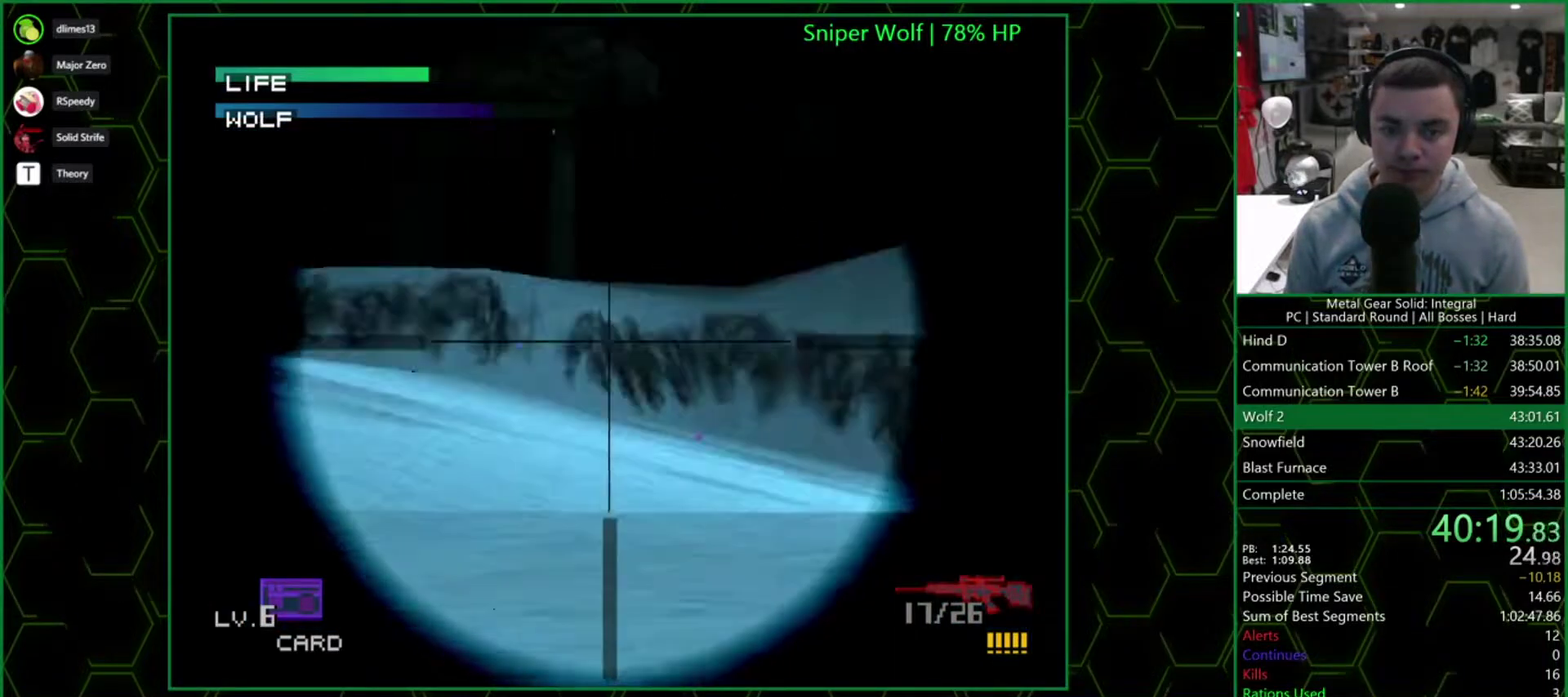
{"buttons": [], "events": [[367, "DPAD_UP", "up"], [433, "DPAD_LEFT", "up"]]}
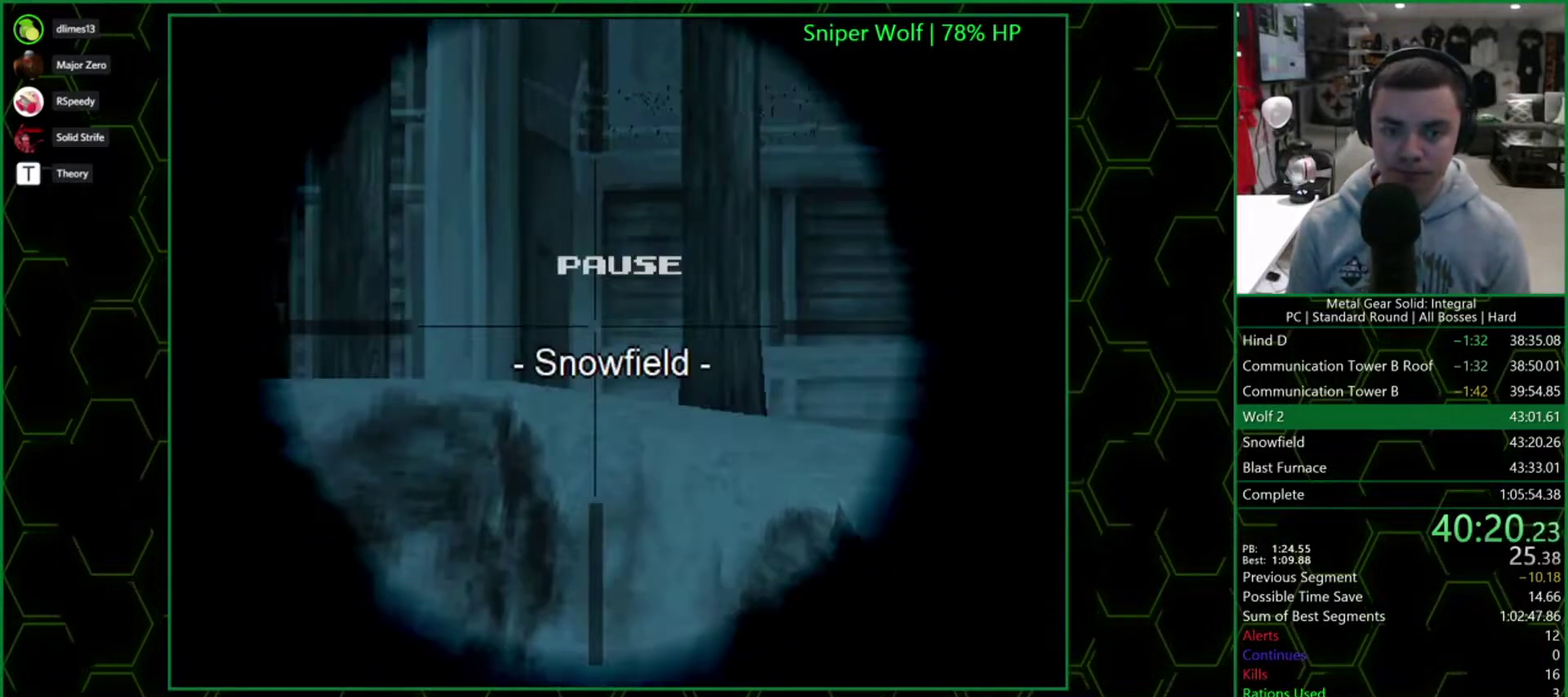
{"buttons": [], "events": [[100, "DPAD_LEFT", "down"], [367, "DPAD_LEFT", "up"]]}